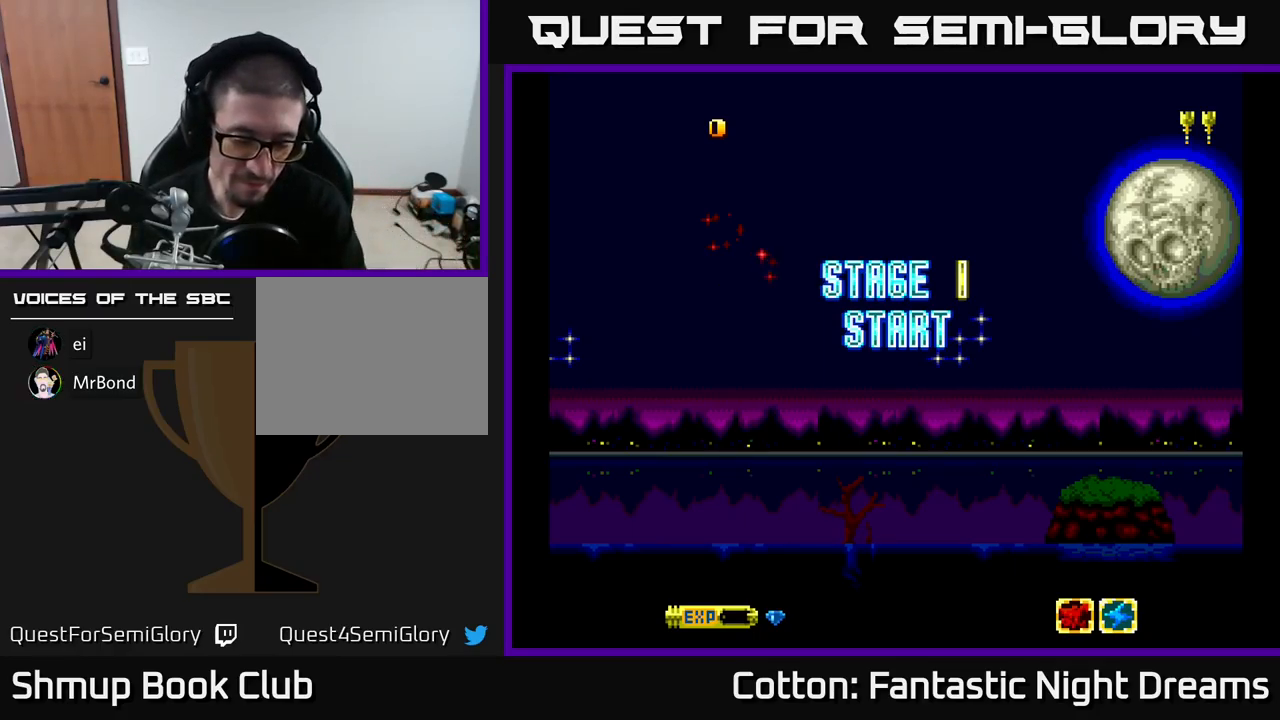
Gameplay with a controller (Xbox layout); each line is a JSON object with the inputs held at the frame after it. "events" lists button and stick changes between this image and that frame as [ms after this image, input, new state], when the widget could be followed in between. Not read: left_stick.
{"buttons": ["START"], "right_stick": "center", "events": [[417, "START", "down"]]}
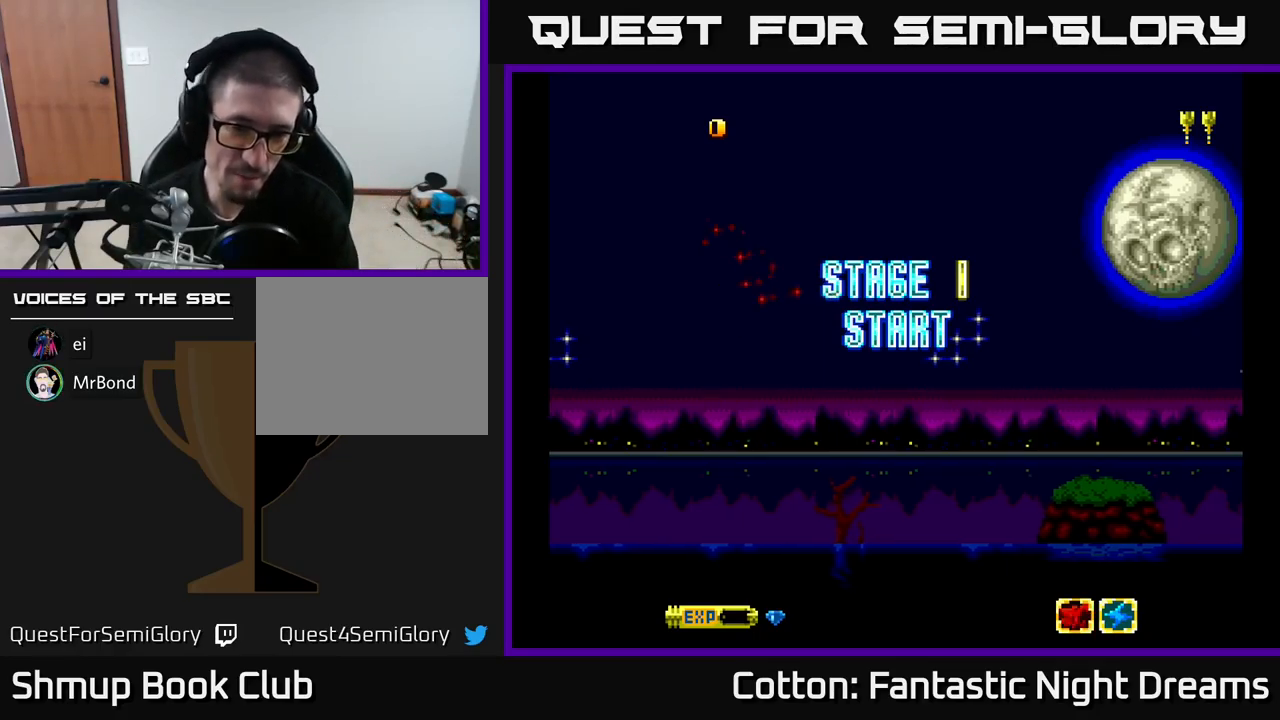
{"buttons": [], "right_stick": "center", "events": [[67, "START", "up"]]}
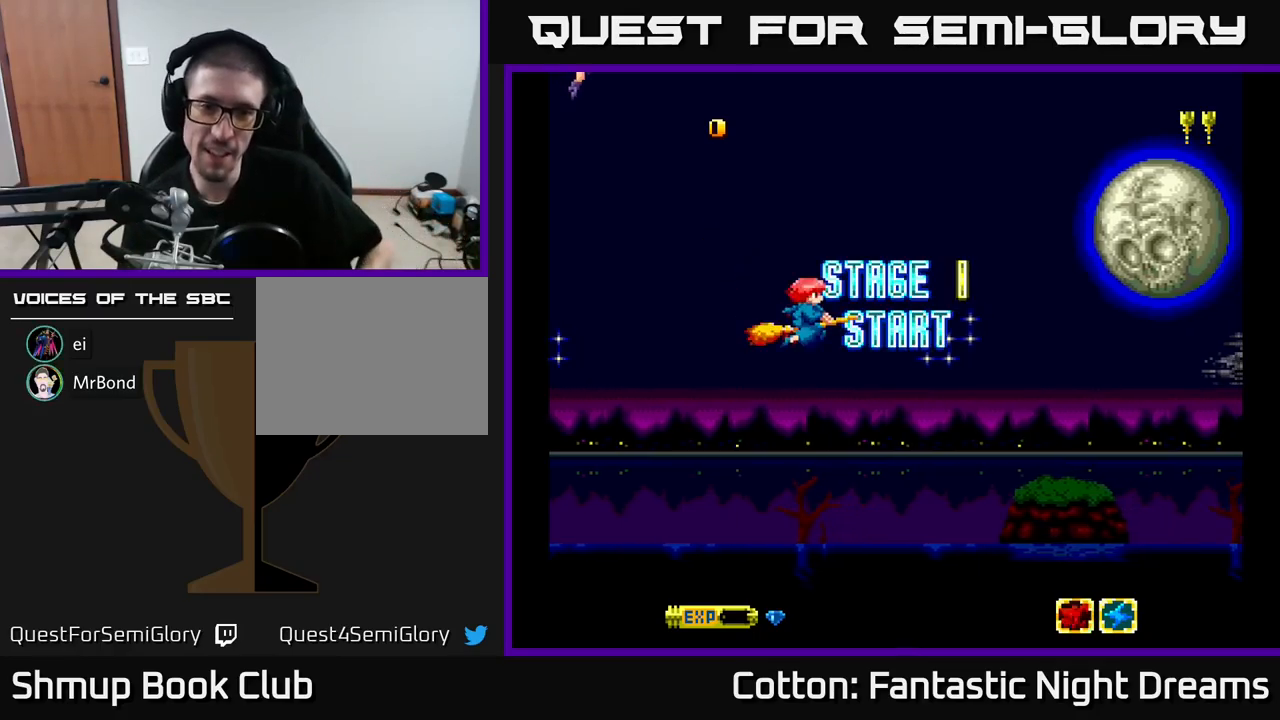
{"buttons": [], "right_stick": "center", "events": []}
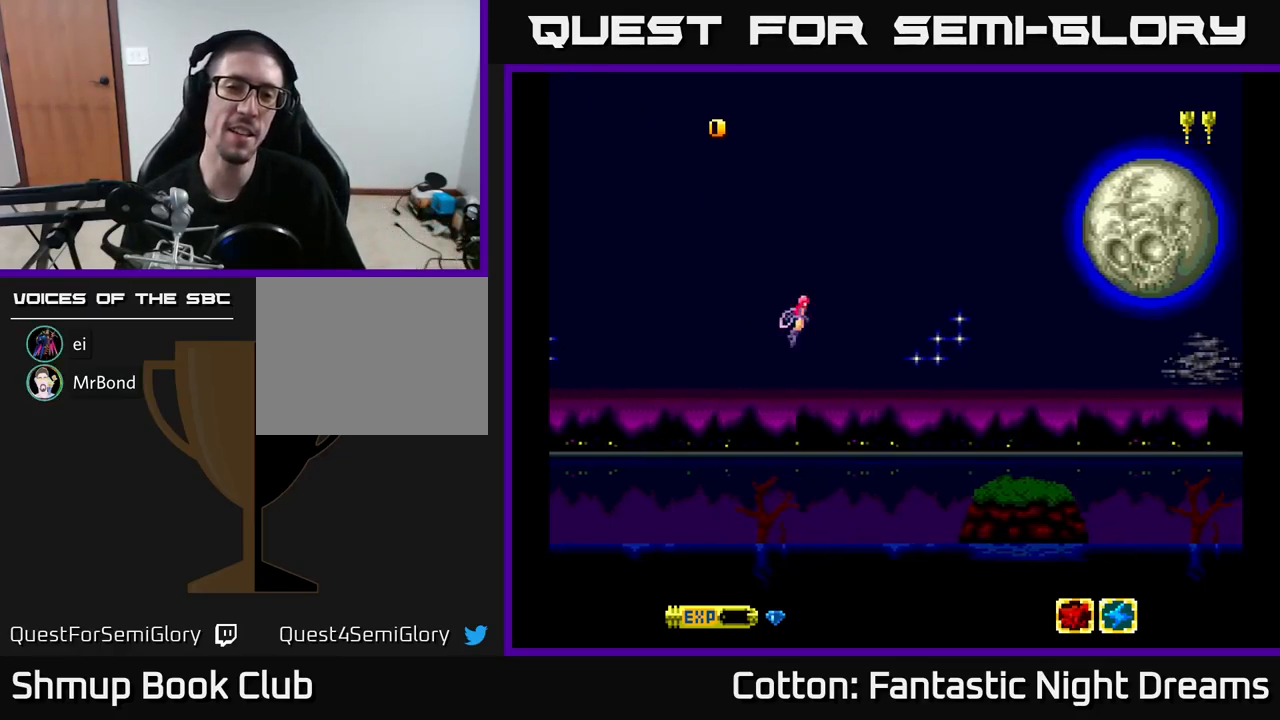
{"buttons": ["DPAD_UP"], "right_stick": "center", "events": [[500, "DPAD_UP", "down"]]}
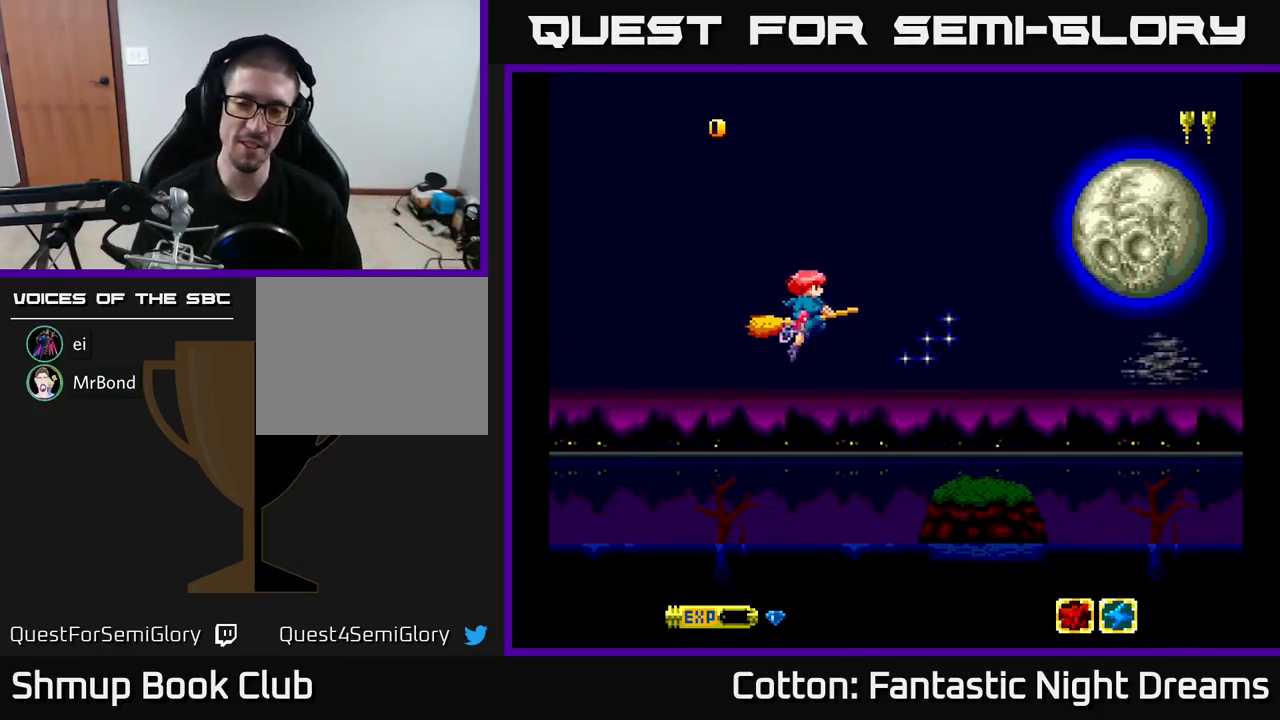
{"buttons": ["Y"], "right_stick": "center", "events": [[150, "DPAD_RIGHT", "down"], [183, "DPAD_UP", "up"], [283, "DPAD_DOWN", "down"], [283, "DPAD_RIGHT", "up"], [399, "DPAD_RIGHT", "down"], [483, "Y", "down"], [499, "DPAD_DOWN", "up"], [499, "DPAD_RIGHT", "up"]]}
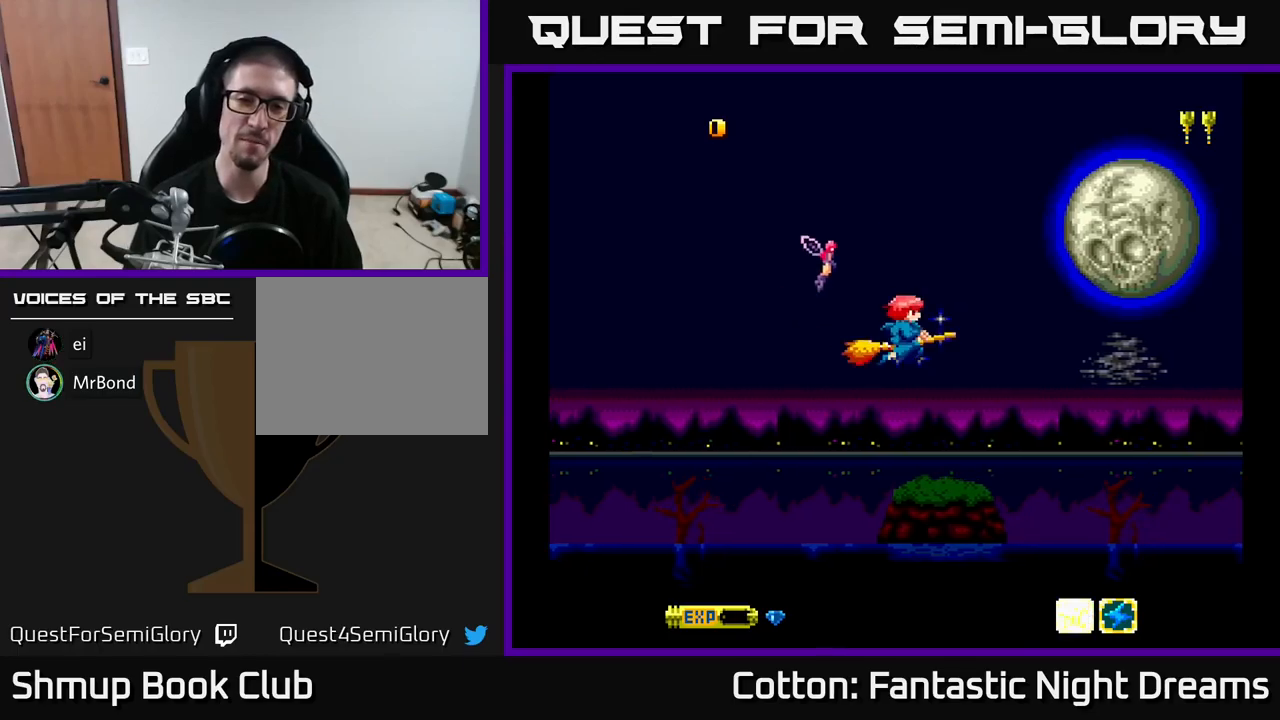
{"buttons": ["Y"], "right_stick": "center", "events": []}
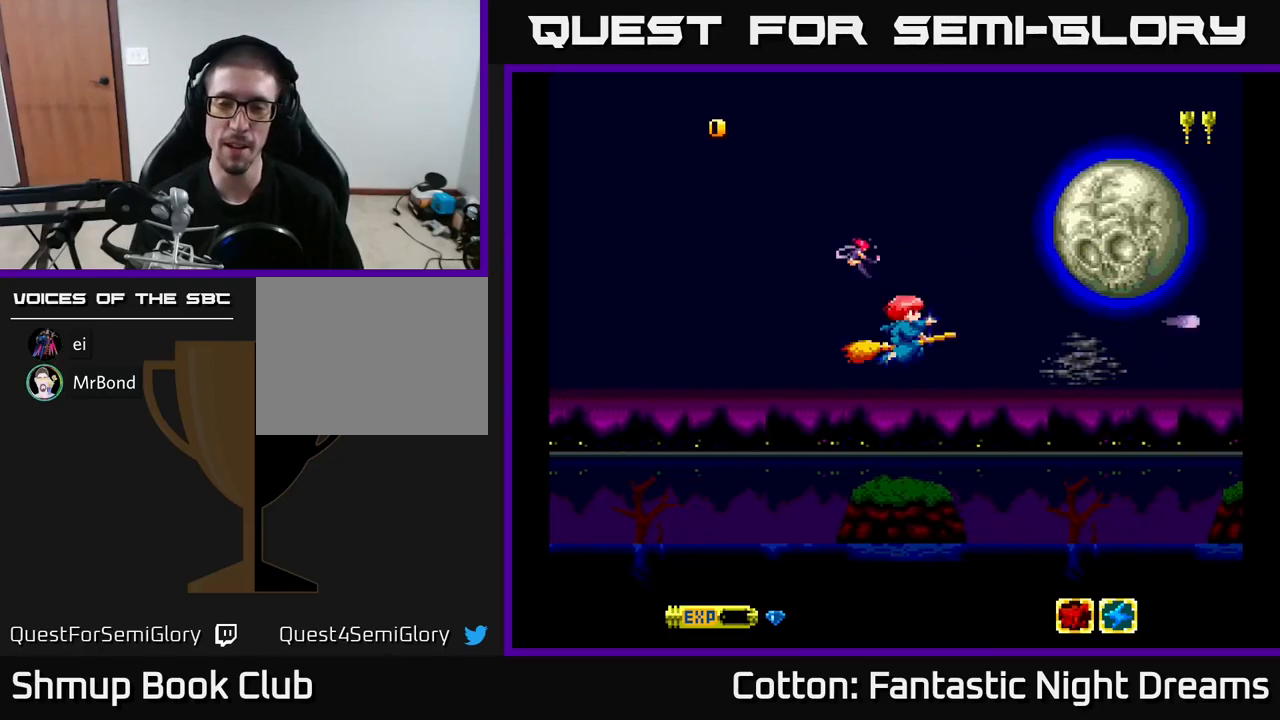
{"buttons": ["Y", "DPAD_UP"], "right_stick": "center", "events": [[350, "DPAD_UP", "down"]]}
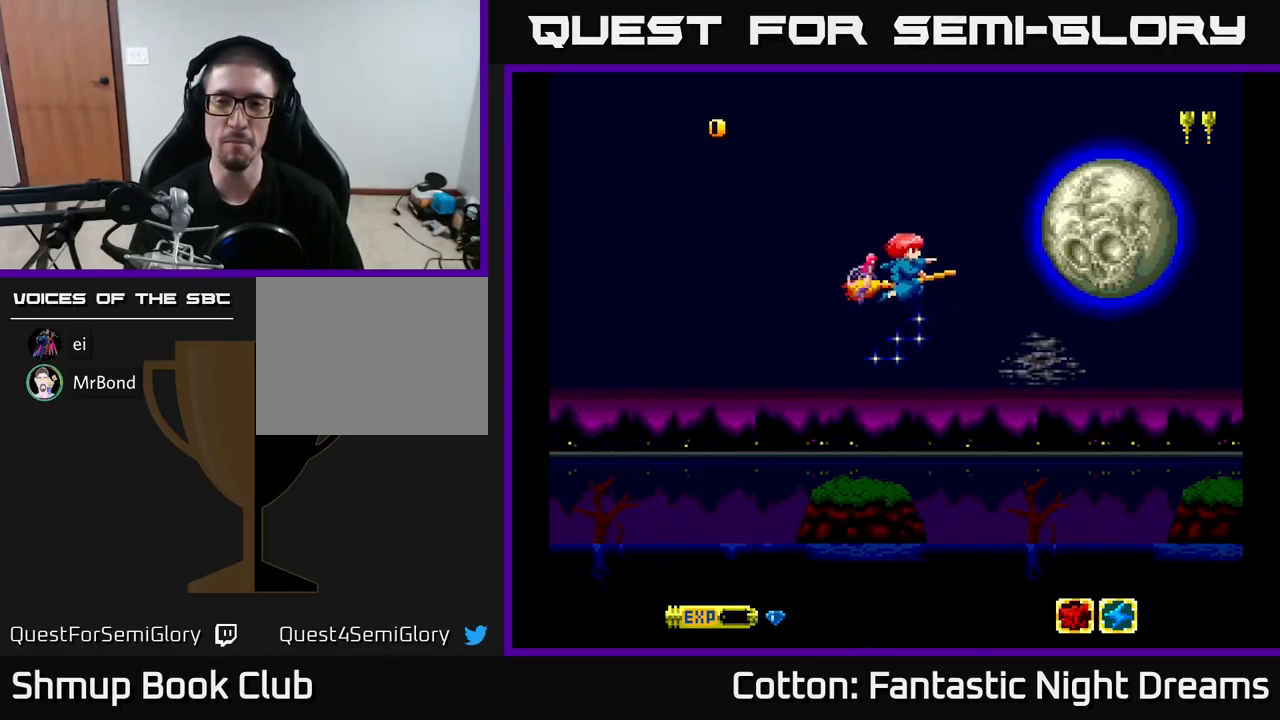
{"buttons": ["Y", "DPAD_DOWN"], "right_stick": "center", "events": [[184, "DPAD_UP", "up"], [250, "DPAD_DOWN", "down"]]}
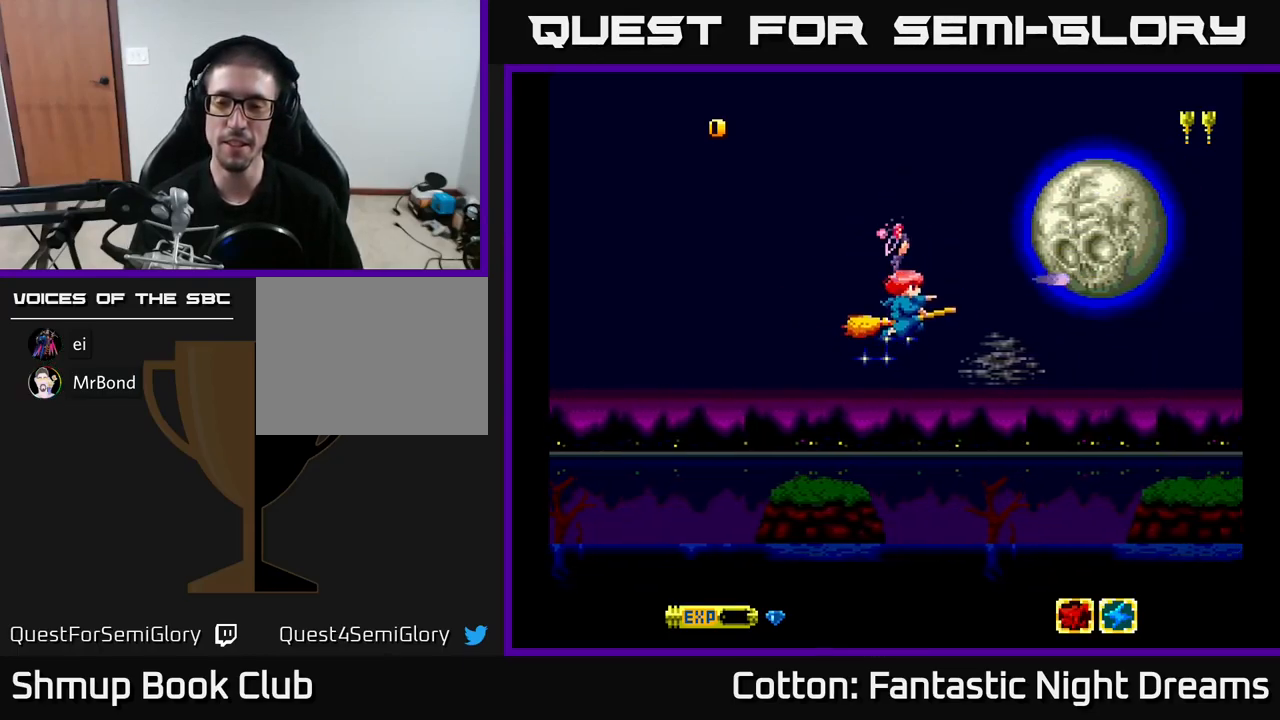
{"buttons": ["Y"], "right_stick": "center", "events": [[317, "DPAD_DOWN", "up"]]}
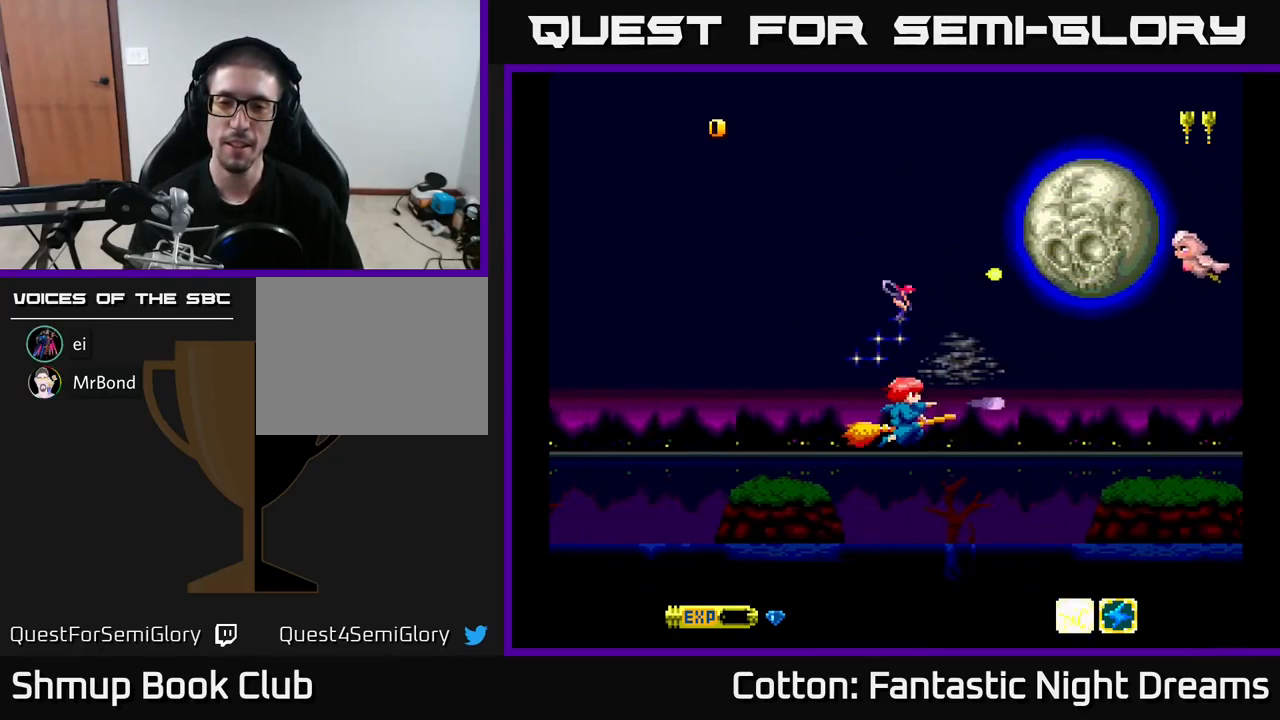
{"buttons": ["Y"], "right_stick": "center", "events": [[150, "DPAD_UP", "down"], [367, "DPAD_UP", "up"], [384, "DPAD_RIGHT", "down"], [434, "DPAD_RIGHT", "up"]]}
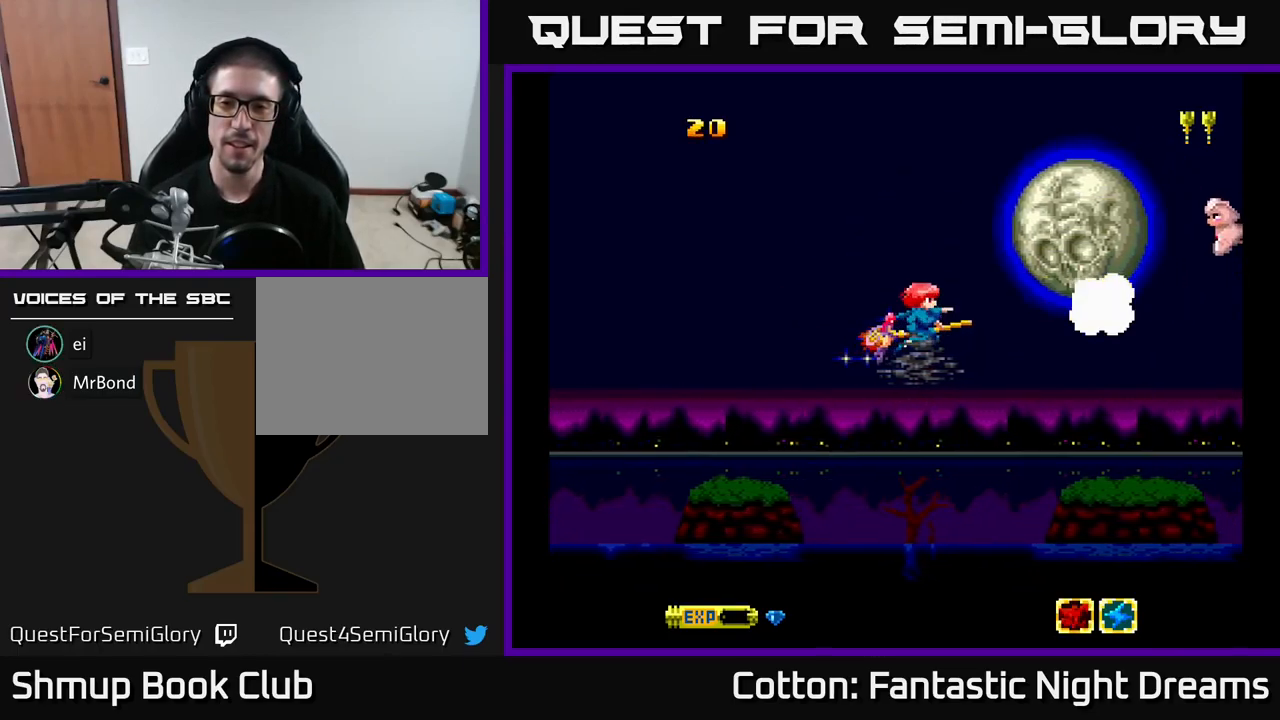
{"buttons": ["Y"], "right_stick": "center", "events": []}
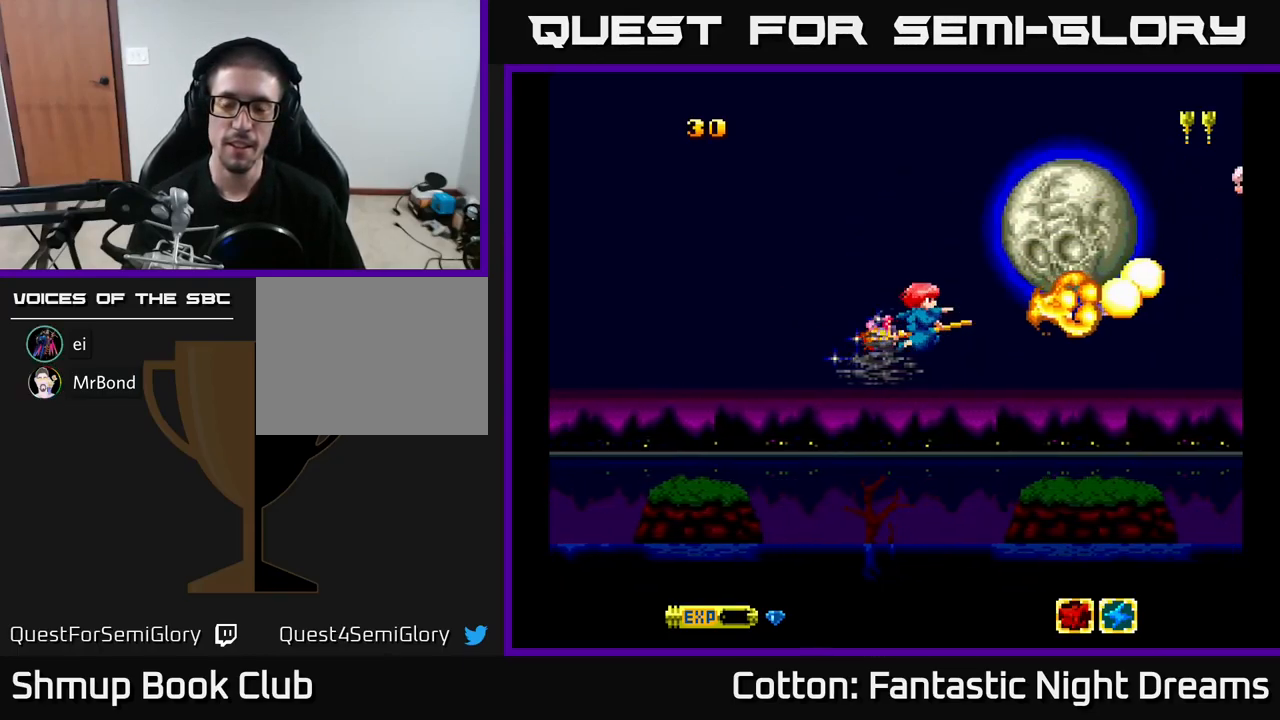
{"buttons": ["Y"], "right_stick": "center", "events": []}
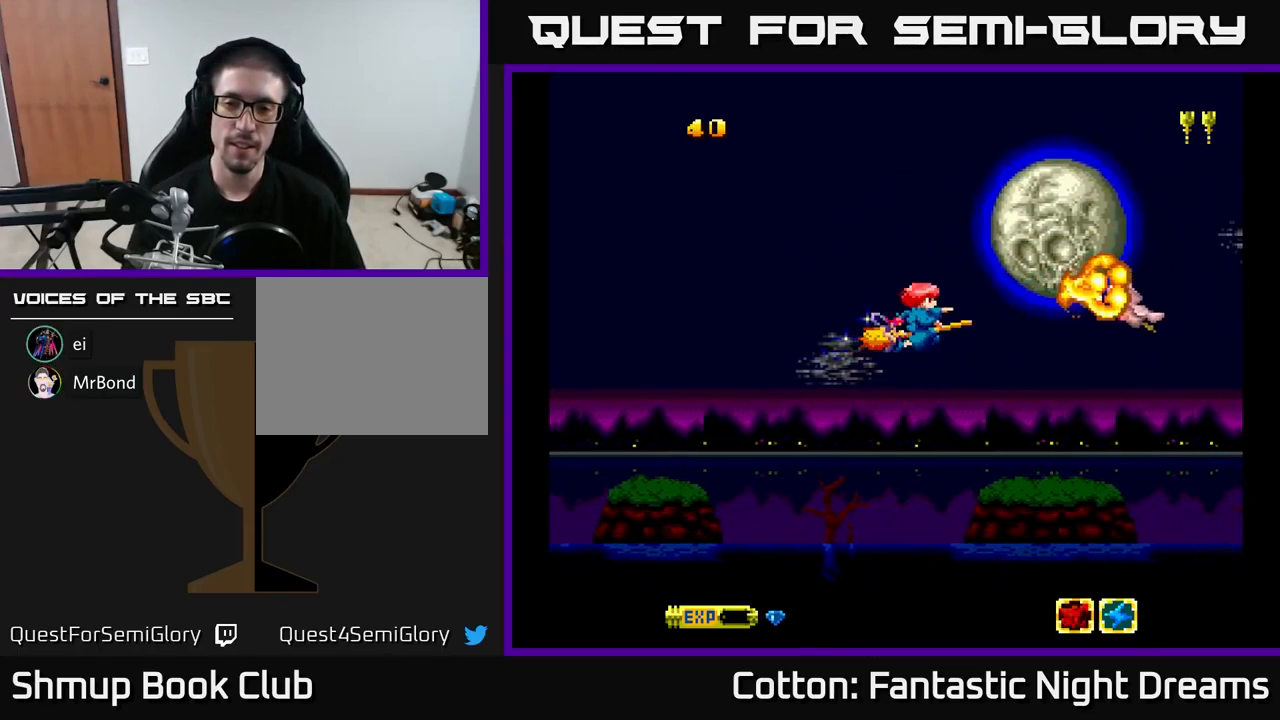
{"buttons": ["Y"], "right_stick": "center", "events": []}
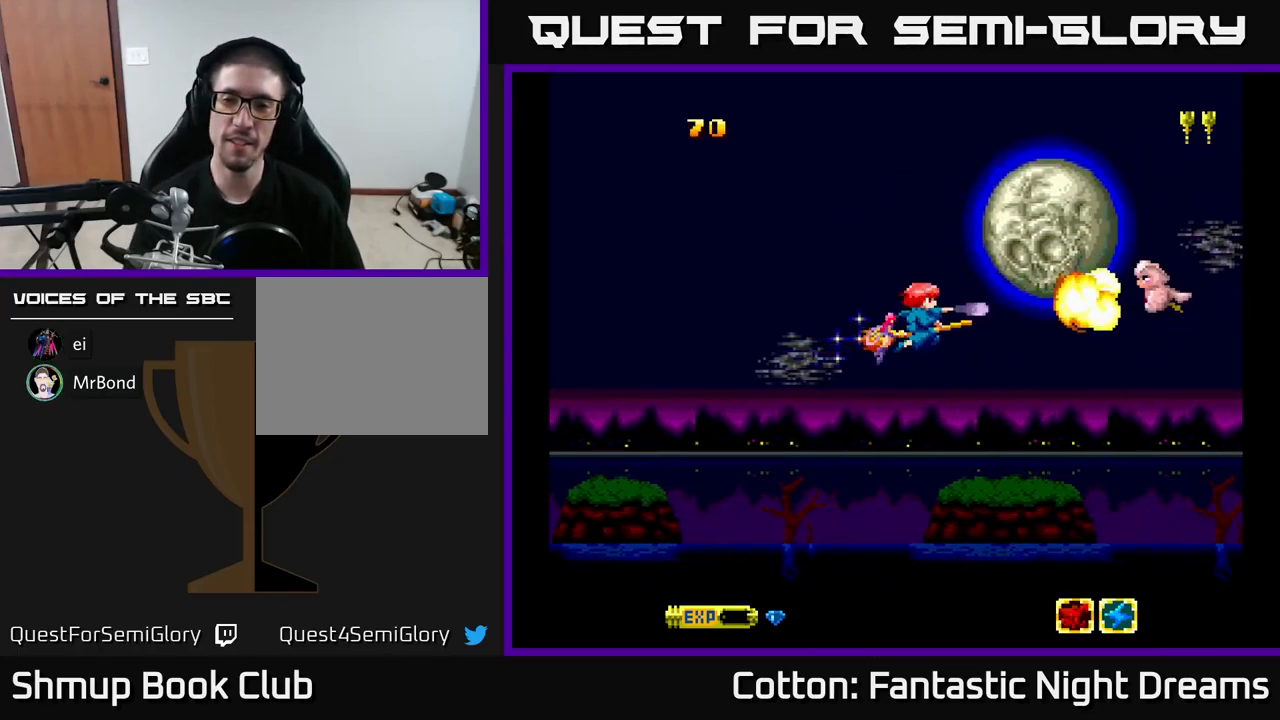
{"buttons": ["Y"], "right_stick": "center", "events": []}
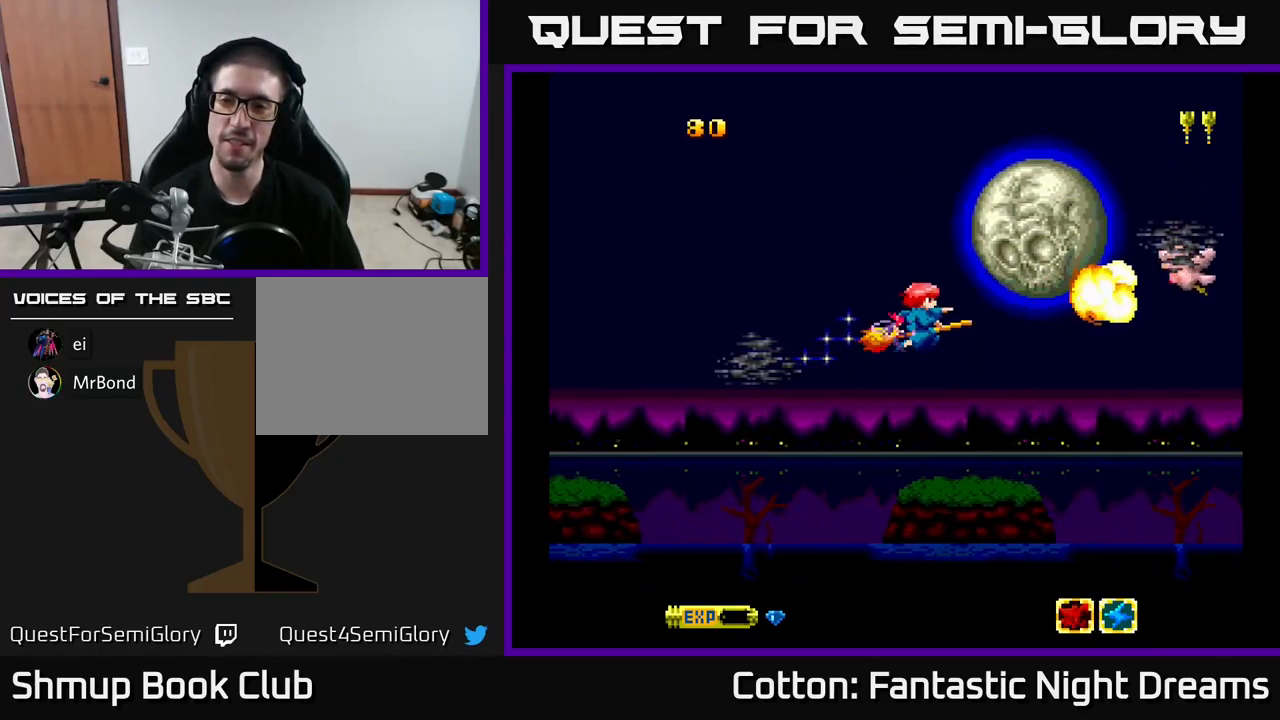
{"buttons": ["Y"], "right_stick": "center", "events": []}
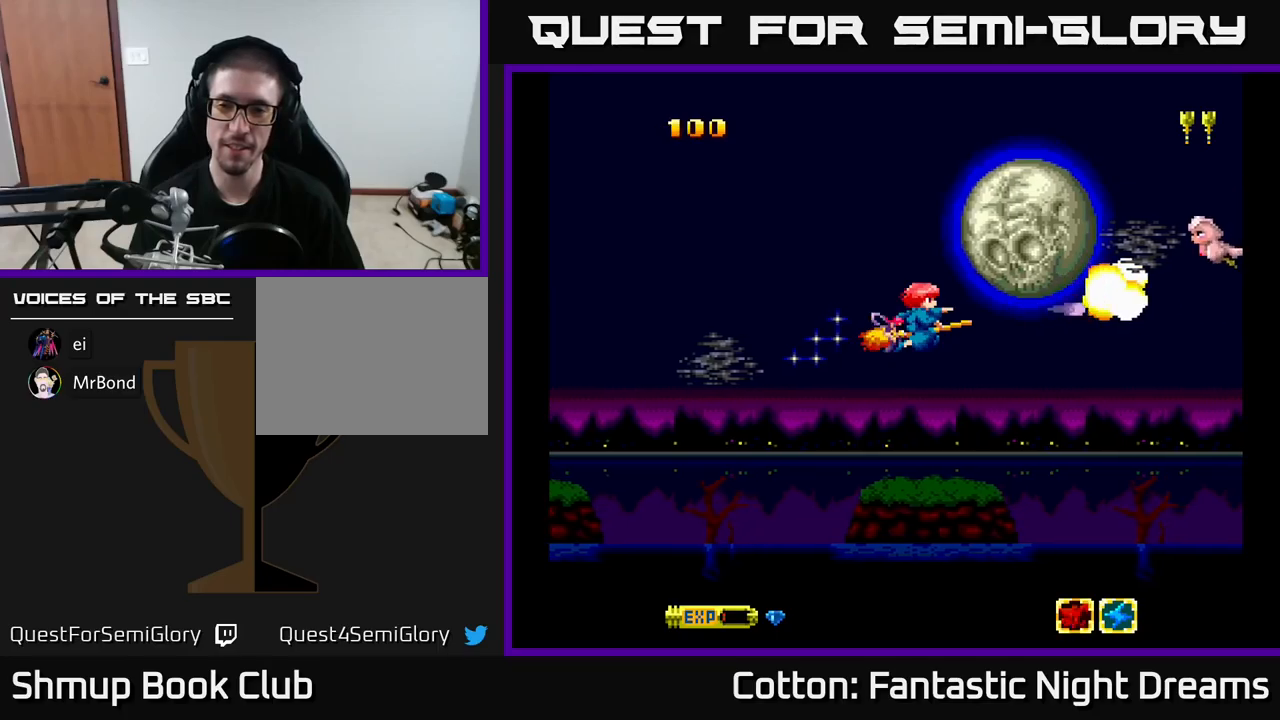
{"buttons": ["Y", "DPAD_UP"], "right_stick": "center", "events": [[450, "DPAD_UP", "down"]]}
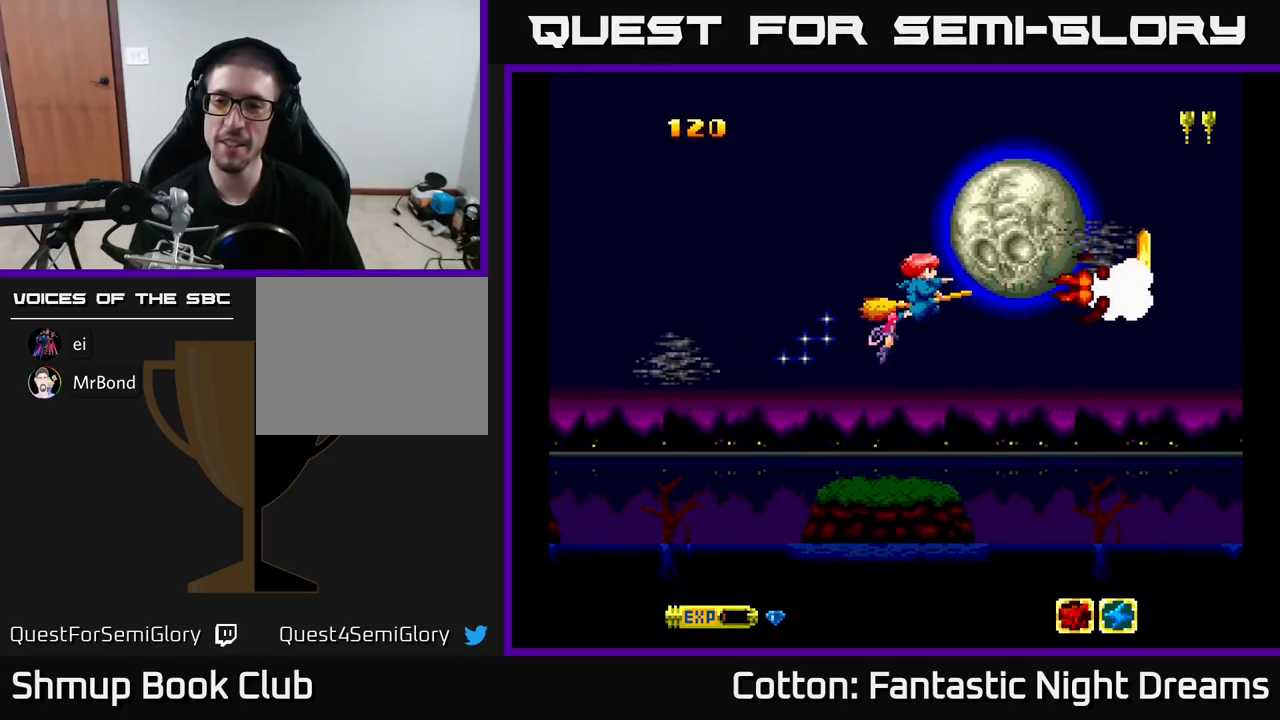
{"buttons": [], "right_stick": "center", "events": [[66, "DPAD_UP", "up"], [83, "DPAD_RIGHT", "down"], [100, "Y", "up"], [183, "DPAD_DOWN", "down"], [250, "DPAD_RIGHT", "up"], [383, "DPAD_RIGHT", "down"], [416, "DPAD_DOWN", "up"], [466, "DPAD_RIGHT", "up"]]}
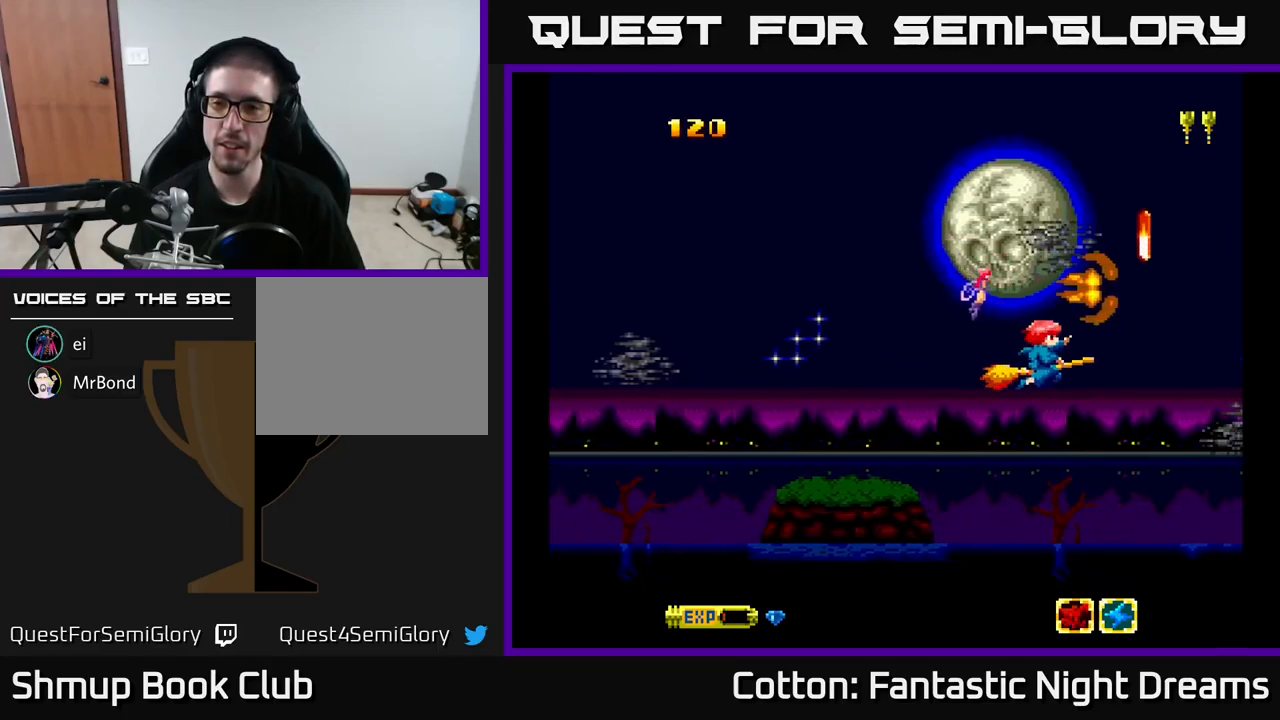
{"buttons": ["DPAD_RIGHT"], "right_stick": "center", "events": [[100, "Y", "down"], [183, "Y", "up"], [200, "DPAD_DOWN", "down"], [366, "DPAD_DOWN", "up"], [416, "DPAD_RIGHT", "down"]]}
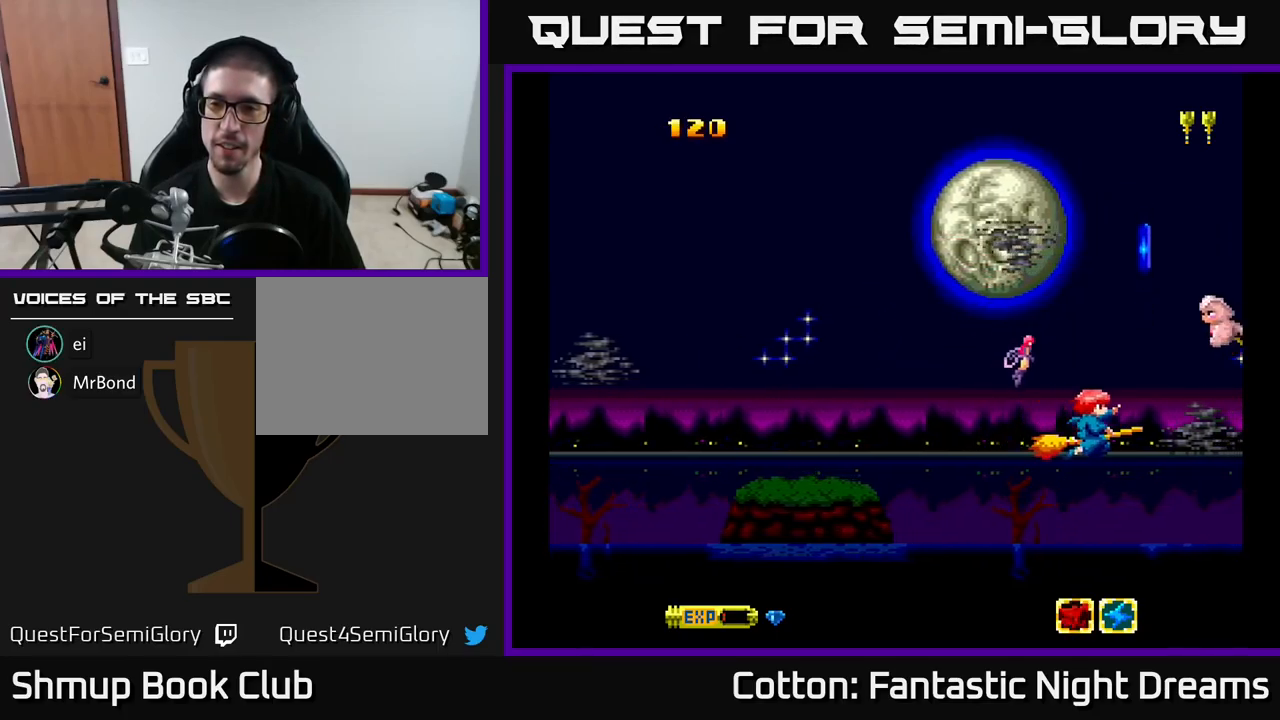
{"buttons": ["Y", "DPAD_UP", "DPAD_LEFT"], "right_stick": "center", "events": [[16, "DPAD_UP", "down"], [100, "DPAD_RIGHT", "up"], [200, "DPAD_LEFT", "down"], [283, "DPAD_UP", "up"], [400, "Y", "down"], [416, "DPAD_UP", "down"]]}
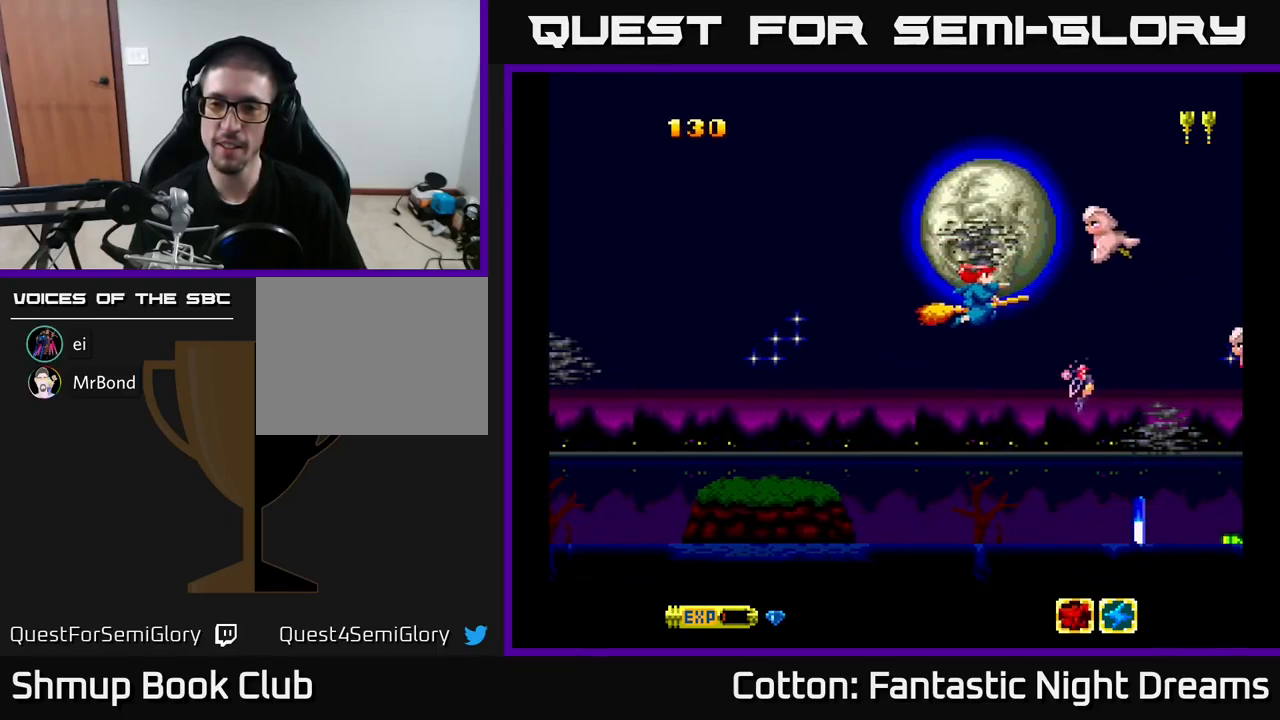
{"buttons": ["Y"], "right_stick": "center", "events": [[183, "DPAD_LEFT", "up"], [266, "DPAD_UP", "up"], [316, "DPAD_LEFT", "down"], [400, "DPAD_DOWN", "down"], [466, "DPAD_LEFT", "up"], [500, "DPAD_DOWN", "up"]]}
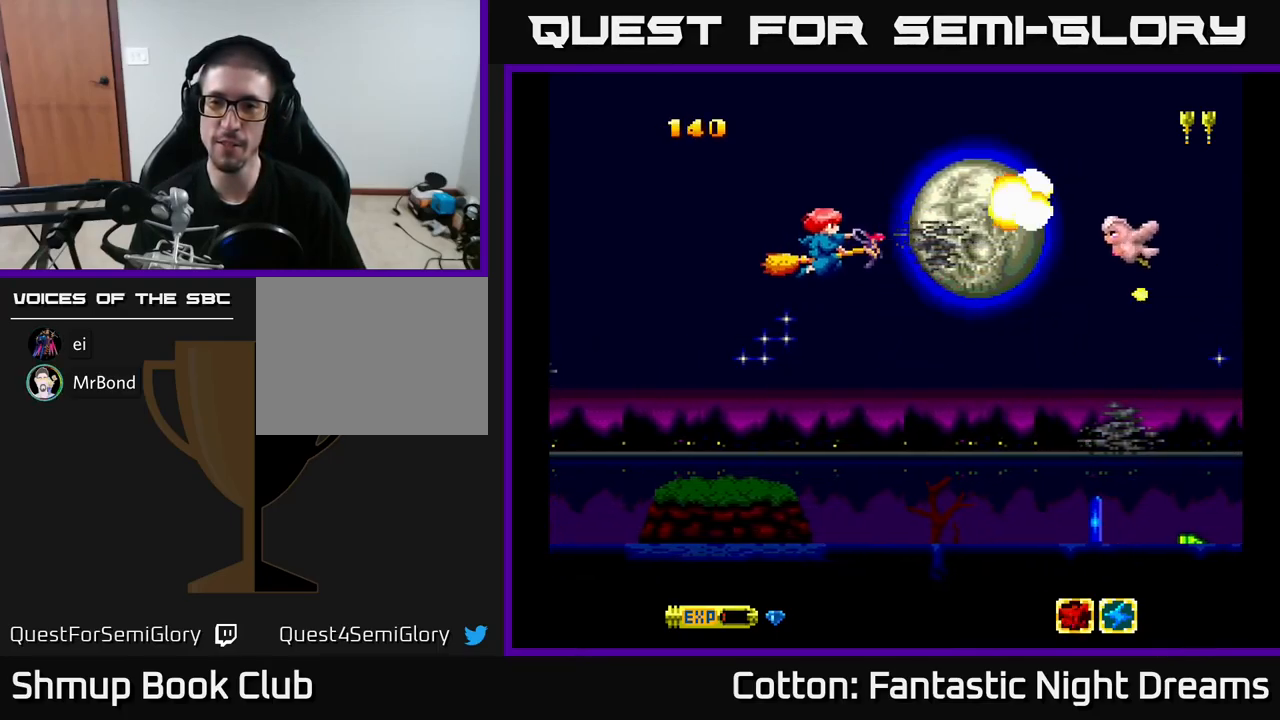
{"buttons": ["Y", "DPAD_RIGHT"], "right_stick": "center", "events": [[200, "DPAD_RIGHT", "down"], [216, "DPAD_UP", "down"], [283, "DPAD_UP", "up"], [366, "DPAD_DOWN", "down"], [433, "DPAD_DOWN", "up"]]}
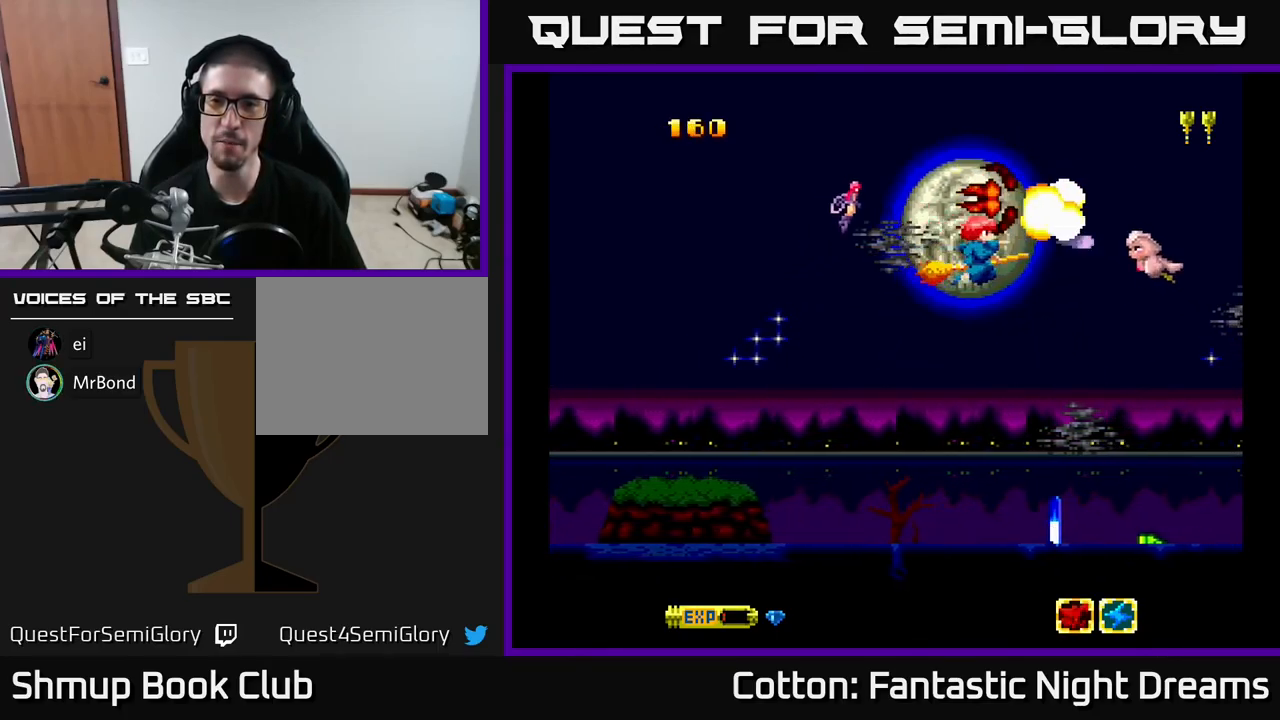
{"buttons": ["B", "Y"], "right_stick": "center", "events": [[33, "B", "down"], [83, "DPAD_RIGHT", "up"], [200, "DPAD_LEFT", "down"], [216, "DPAD_DOWN", "down"], [300, "DPAD_LEFT", "up"], [366, "DPAD_DOWN", "up"], [400, "DPAD_LEFT", "down"], [466, "DPAD_LEFT", "up"]]}
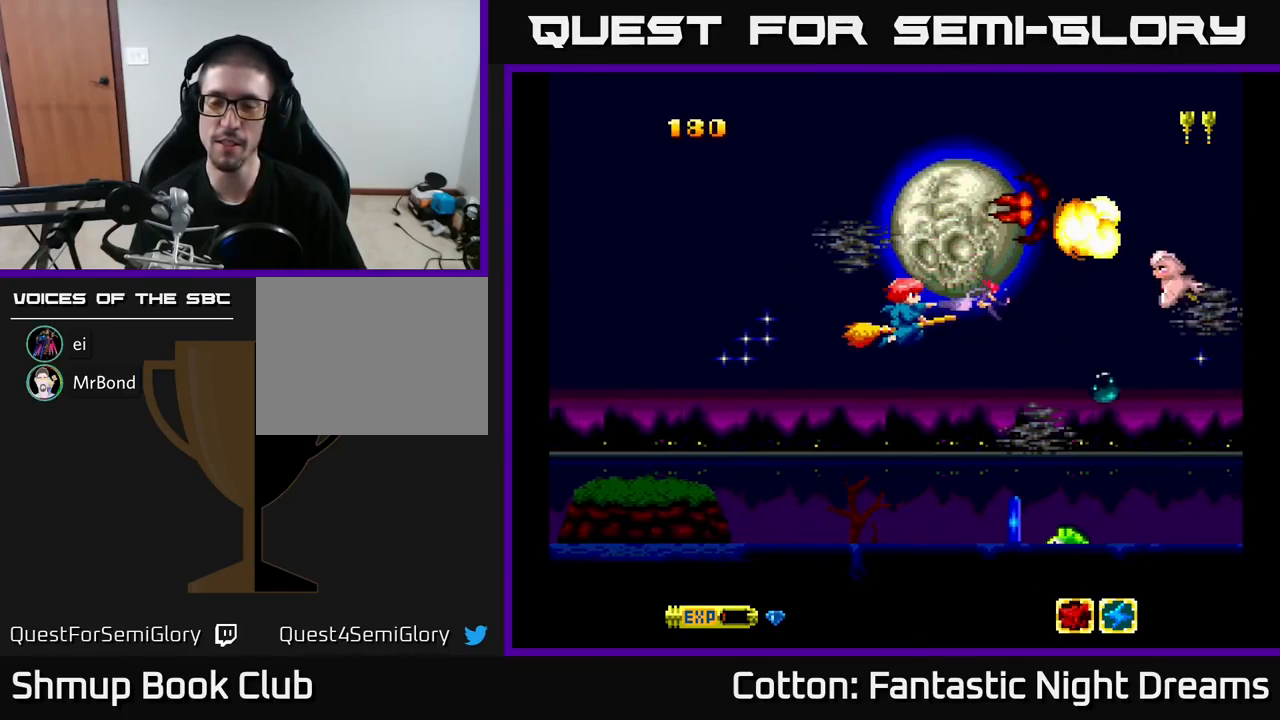
{"buttons": ["B", "Y", "DPAD_LEFT"], "right_stick": "center", "events": [[116, "DPAD_UP", "down"], [233, "DPAD_UP", "up"], [400, "DPAD_UP", "down"], [483, "DPAD_LEFT", "down"], [500, "DPAD_UP", "up"]]}
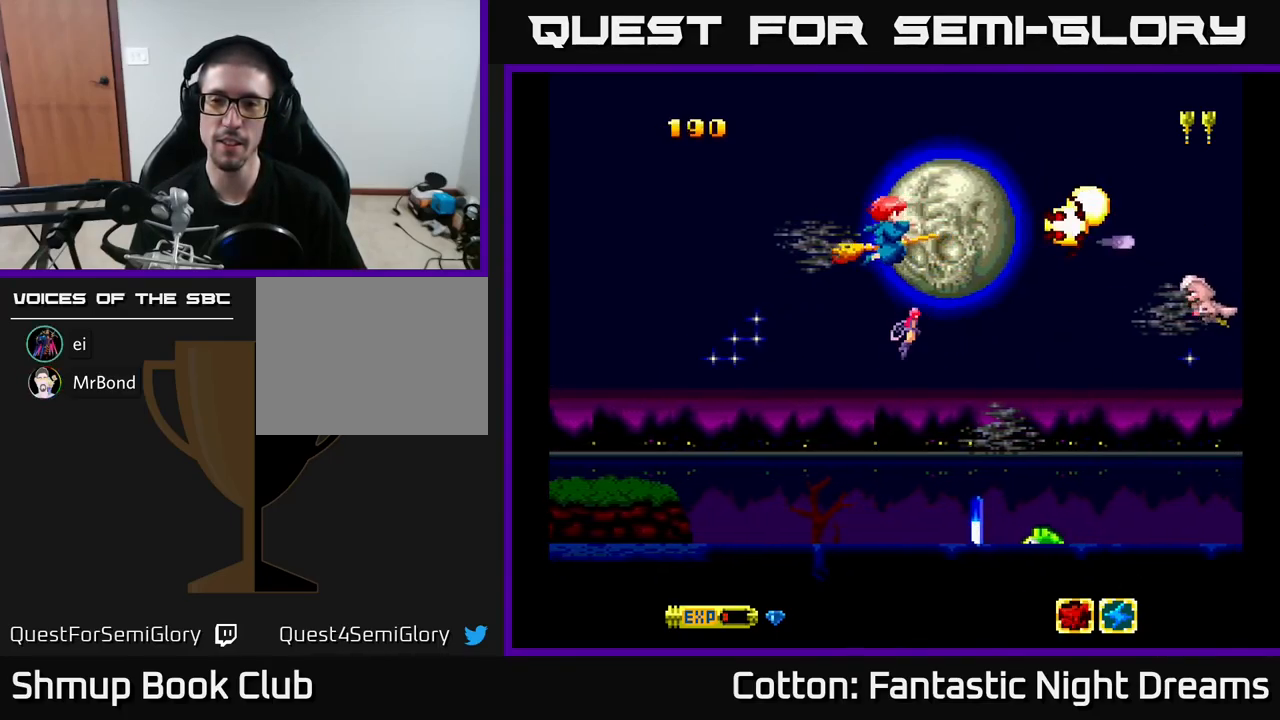
{"buttons": ["B", "Y", "DPAD_DOWN"], "right_stick": "center", "events": [[33, "DPAD_DOWN", "down"], [66, "DPAD_LEFT", "up"], [133, "DPAD_RIGHT", "down"], [166, "DPAD_DOWN", "up"], [200, "DPAD_RIGHT", "up"], [200, "DPAD_UP", "down"], [350, "DPAD_UP", "up"], [400, "DPAD_DOWN", "down"]]}
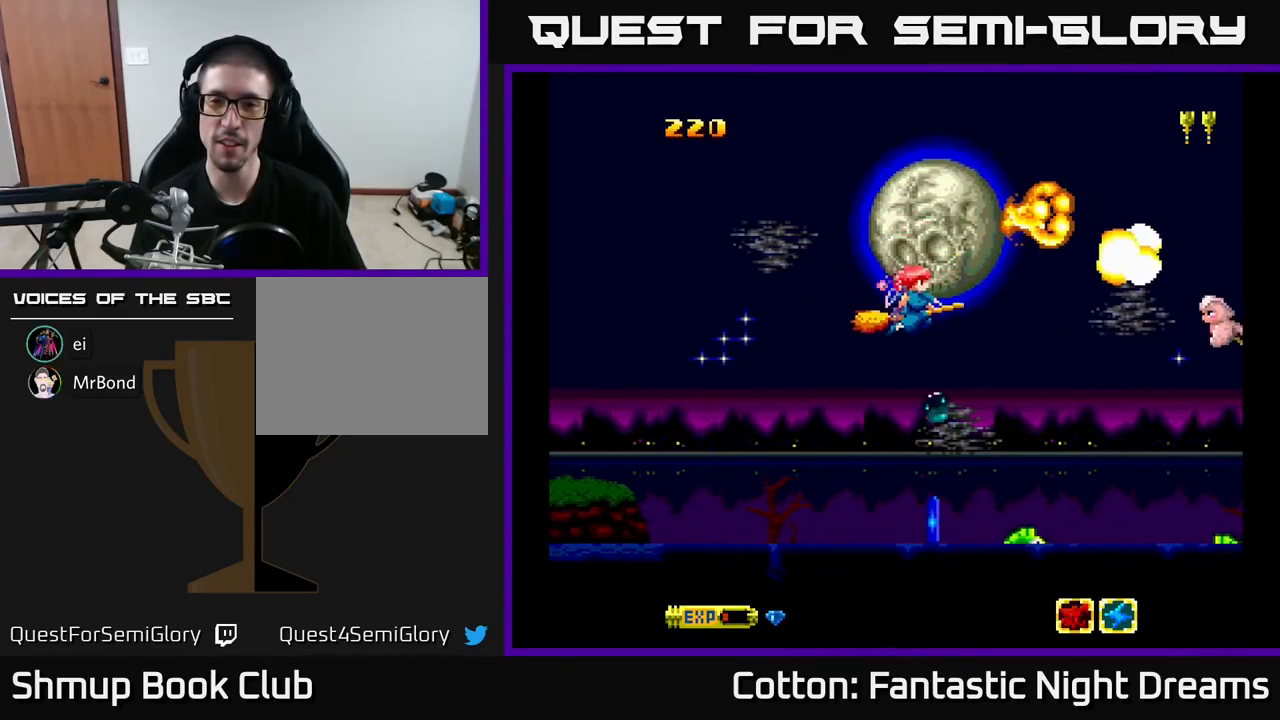
{"buttons": ["B", "Y"], "right_stick": "center", "events": [[183, "DPAD_LEFT", "down"], [367, "DPAD_LEFT", "up"], [450, "DPAD_DOWN", "up"]]}
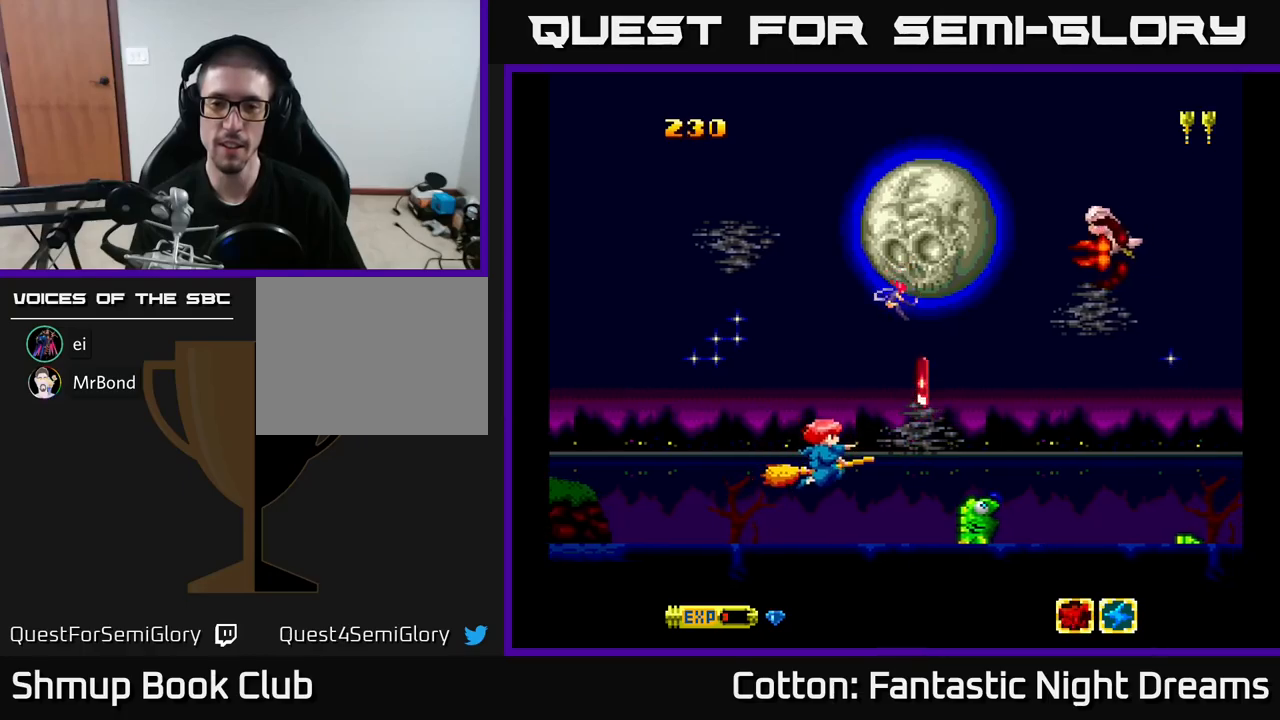
{"buttons": ["B", "Y"], "right_stick": "center", "events": [[17, "DPAD_DOWN", "down"], [83, "DPAD_DOWN", "up"], [250, "DPAD_DOWN", "down"], [400, "DPAD_DOWN", "up"]]}
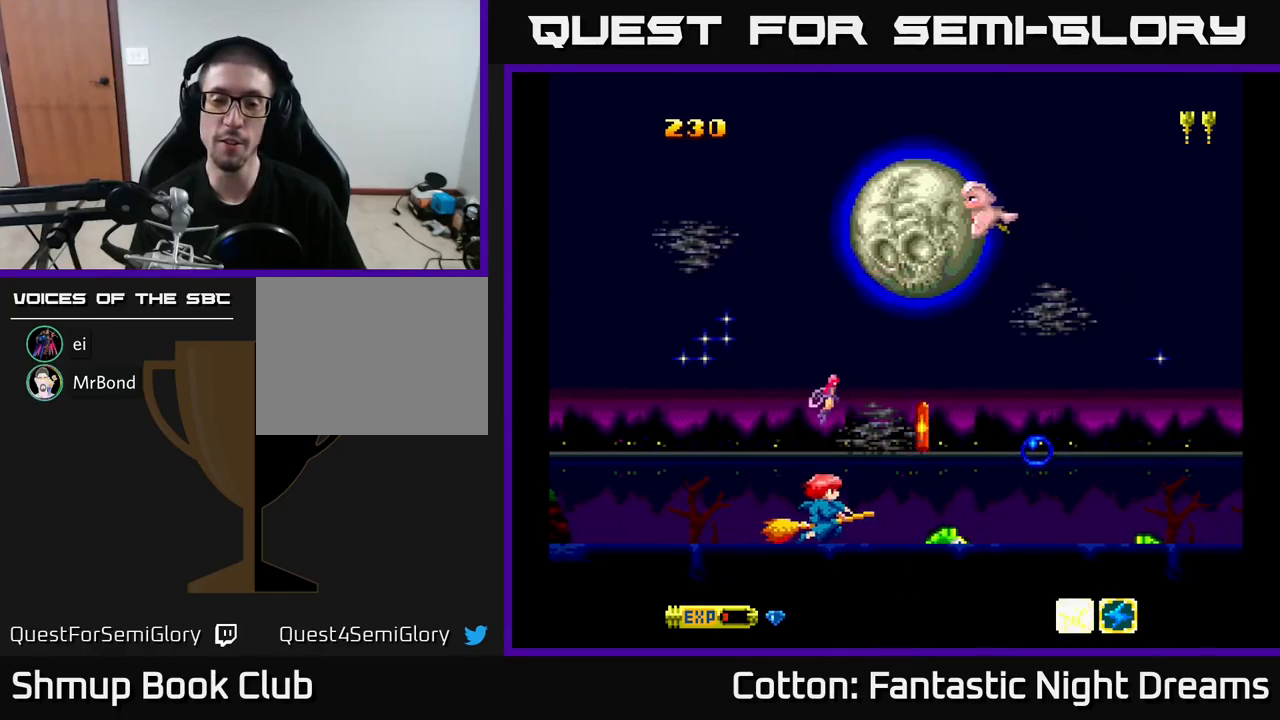
{"buttons": ["B", "Y", "DPAD_UP"], "right_stick": "center", "events": [[83, "DPAD_LEFT", "down"], [183, "DPAD_UP", "down"], [200, "DPAD_LEFT", "up"]]}
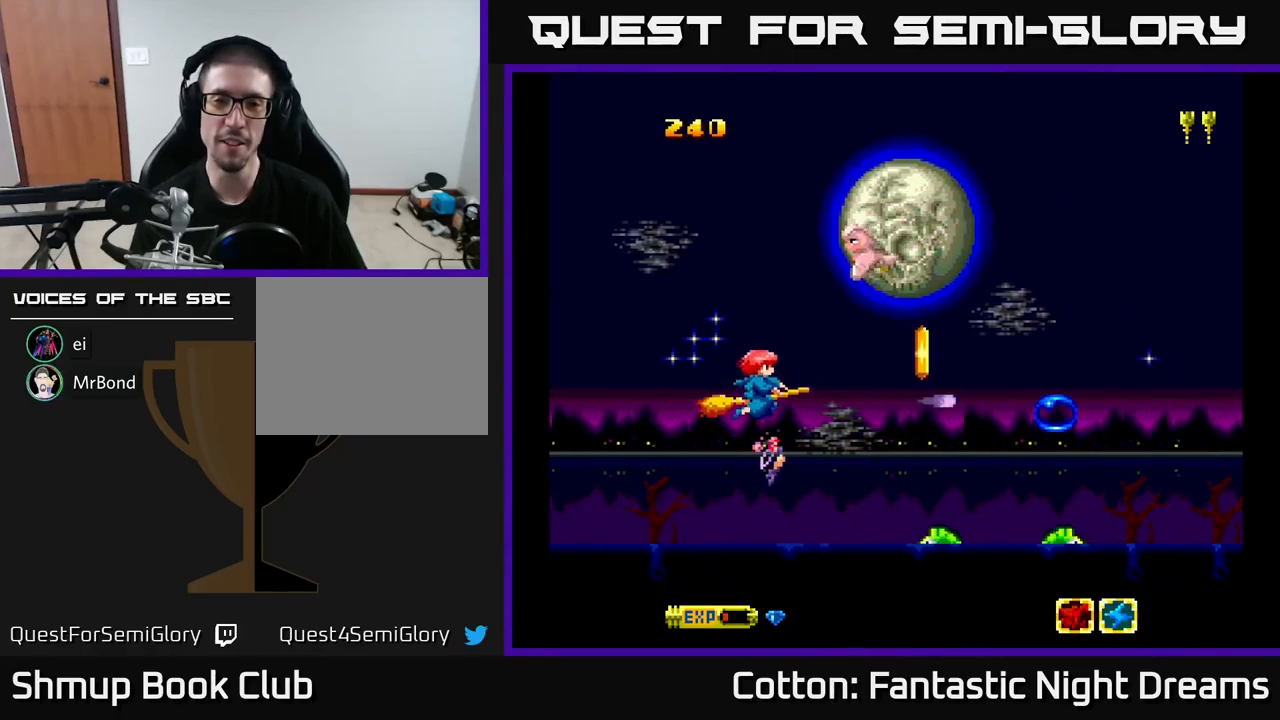
{"buttons": ["B", "Y", "DPAD_DOWN", "DPAD_RIGHT"], "right_stick": "center", "events": [[33, "DPAD_LEFT", "down"], [117, "DPAD_LEFT", "up"], [217, "DPAD_LEFT", "down"], [233, "DPAD_UP", "up"], [300, "DPAD_DOWN", "down"], [367, "DPAD_LEFT", "up"], [433, "DPAD_RIGHT", "down"]]}
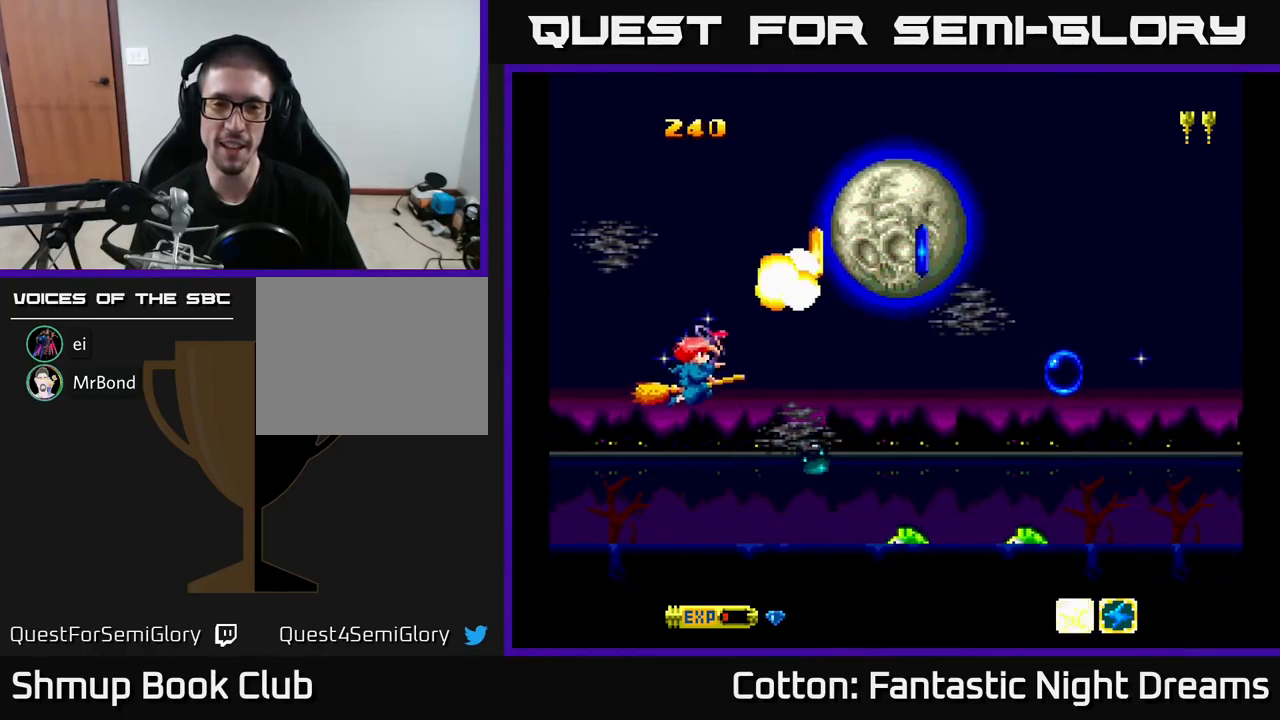
{"buttons": ["B", "Y"], "right_stick": "center", "events": [[167, "DPAD_RIGHT", "up"], [250, "DPAD_LEFT", "down"], [350, "DPAD_DOWN", "up"], [467, "DPAD_LEFT", "up"]]}
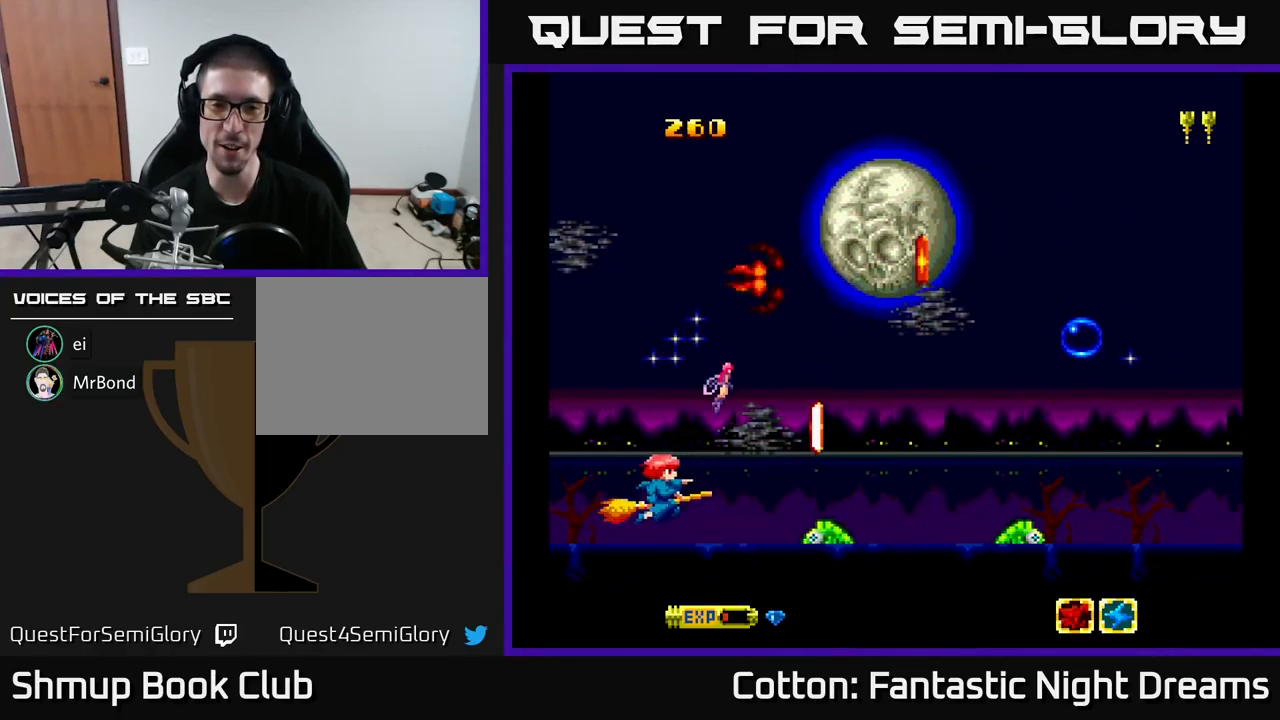
{"buttons": ["Y", "DPAD_LEFT"], "right_stick": "center", "events": [[33, "B", "up"], [50, "Y", "up"], [367, "Y", "down"], [383, "DPAD_DOWN", "down"], [500, "DPAD_DOWN", "up"], [500, "DPAD_LEFT", "down"]]}
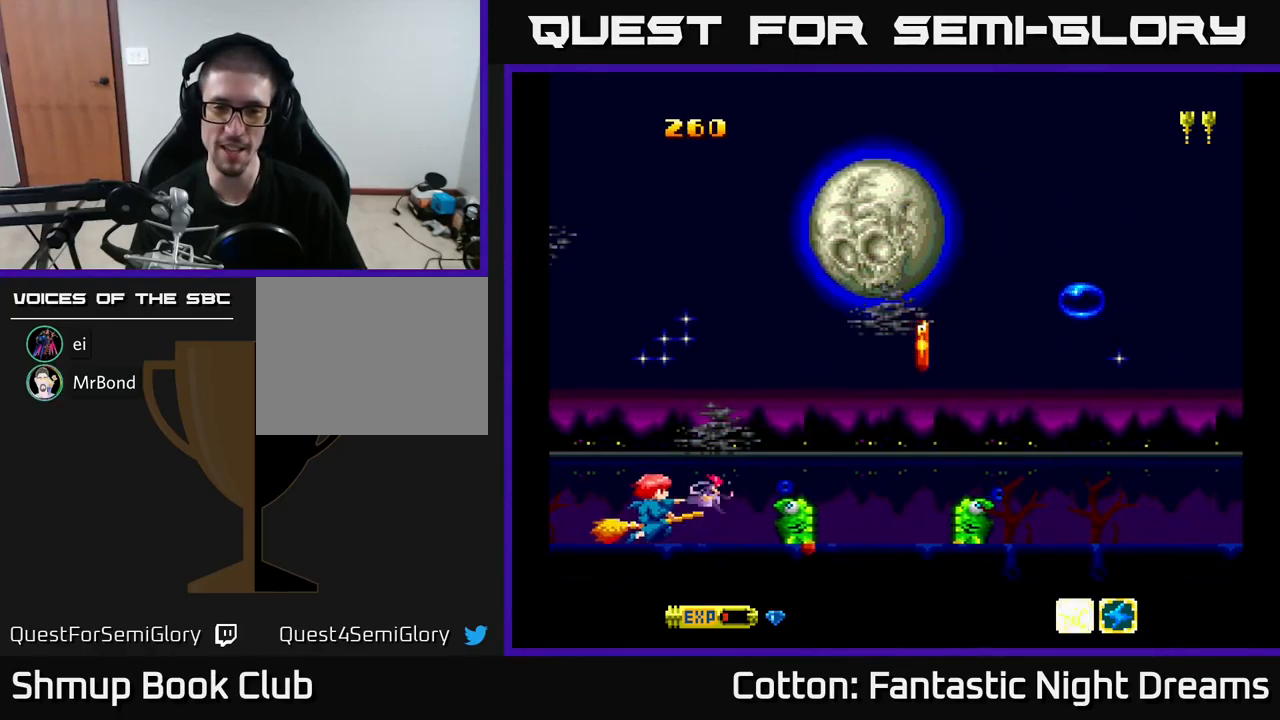
{"buttons": ["DPAD_RIGHT"], "right_stick": "center", "events": [[150, "B", "down"], [200, "DPAD_LEFT", "up"], [367, "B", "up"], [367, "Y", "up"], [400, "DPAD_RIGHT", "down"]]}